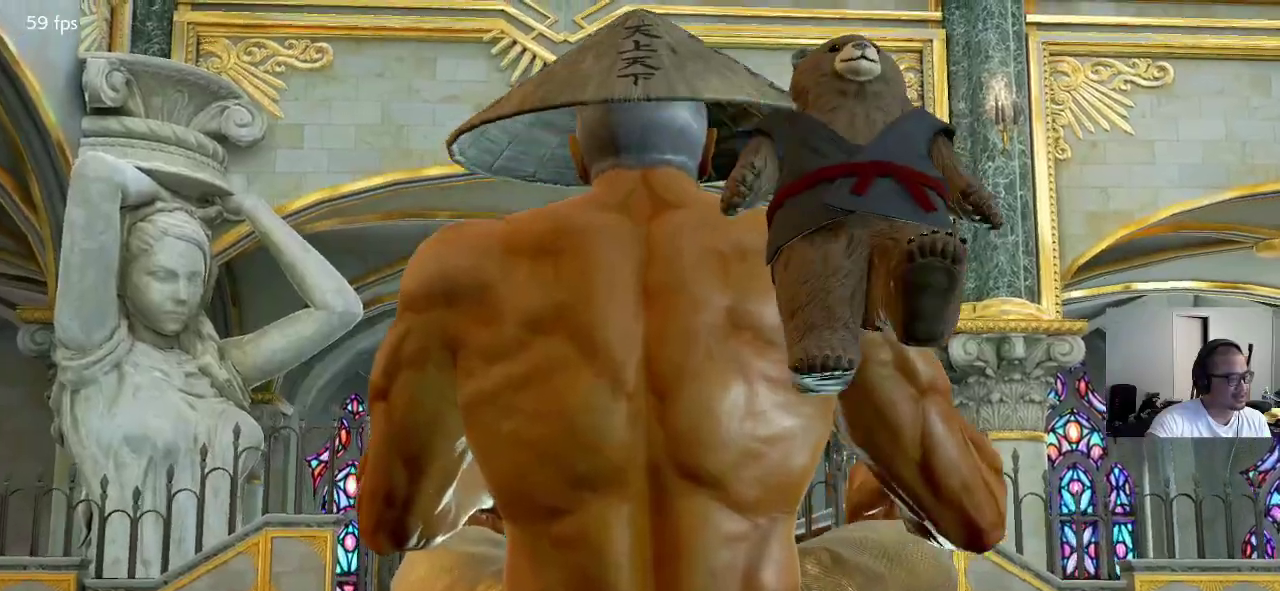
Gameplay with a controller (arcade stick); each line is a JSON object with the inputs held at the frame after it. "events" lists button and stick changes between this image and that frame as [ms after this image, input, new state], when the widget could be followed in between. Not read: L3 R3 keyboard_mouse.
{"buttons": [], "left_stick": "center", "events": []}
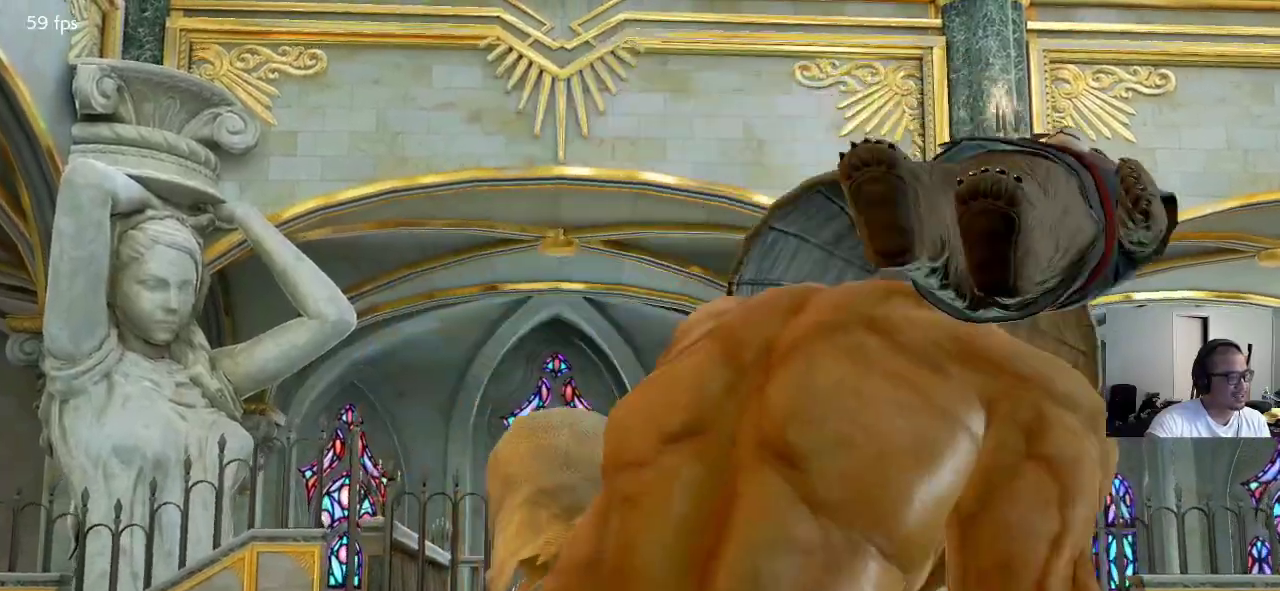
{"buttons": [], "left_stick": "center", "events": []}
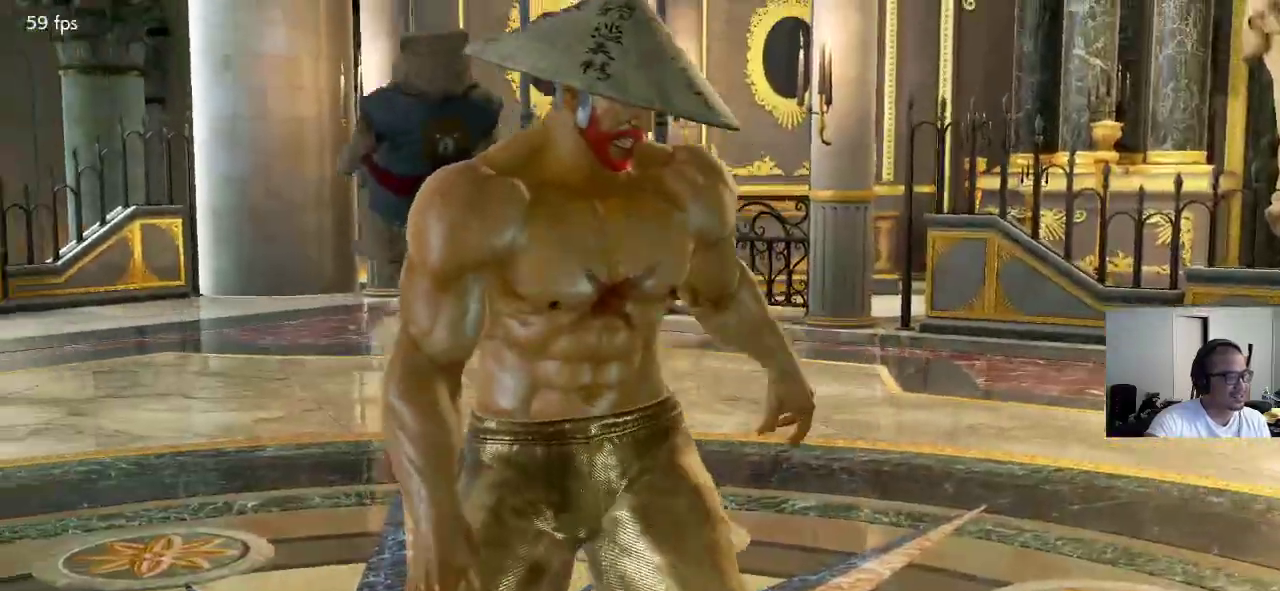
{"buttons": [], "left_stick": "center", "events": []}
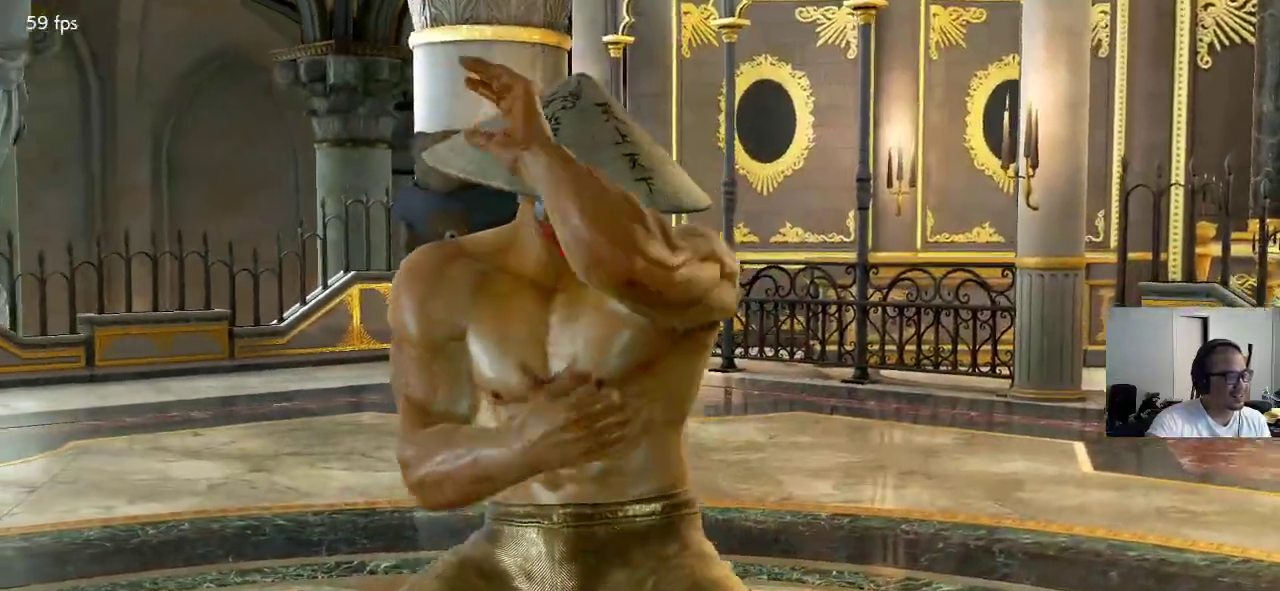
{"buttons": [], "left_stick": "center", "events": []}
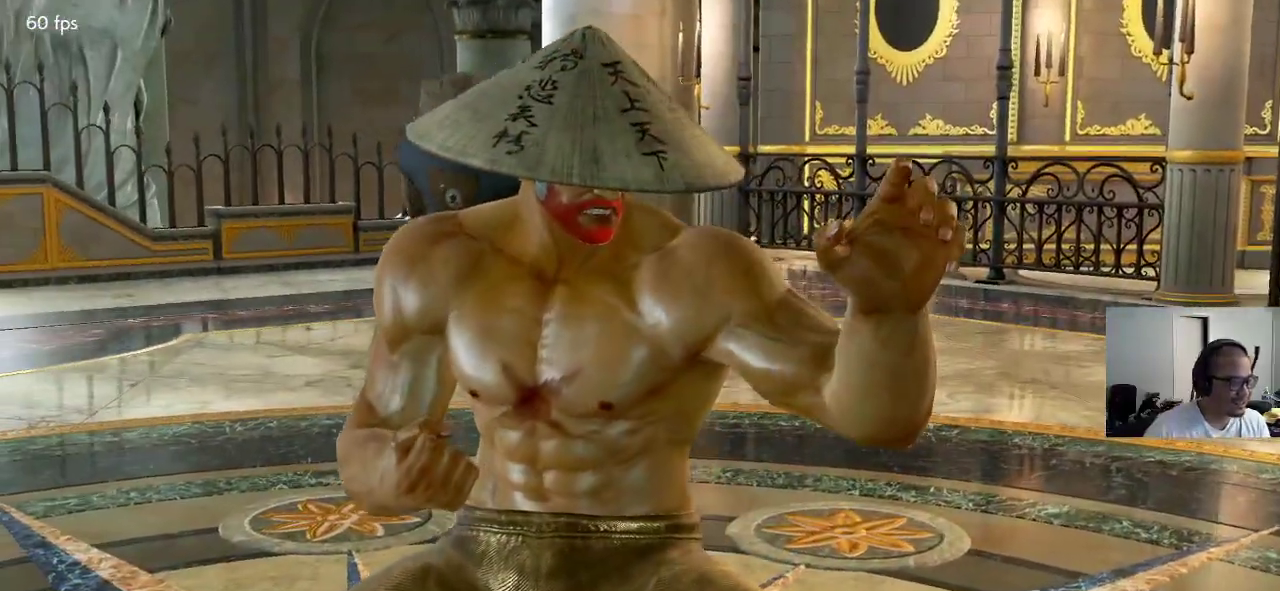
{"buttons": [], "left_stick": "center", "events": []}
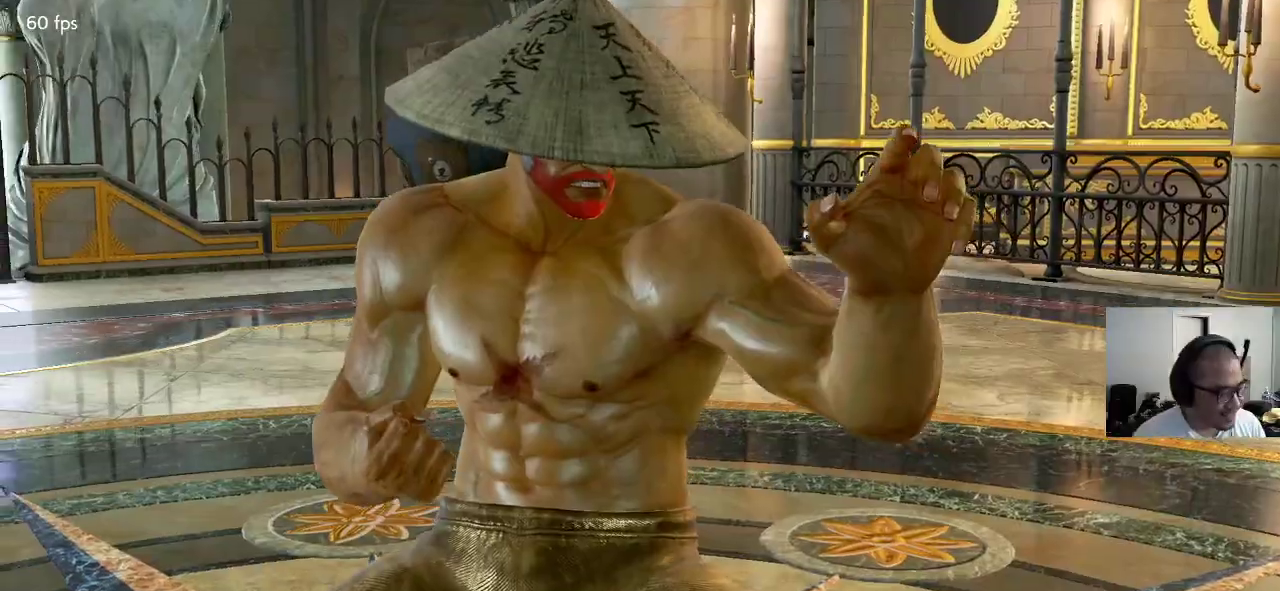
{"buttons": [], "left_stick": "center", "events": []}
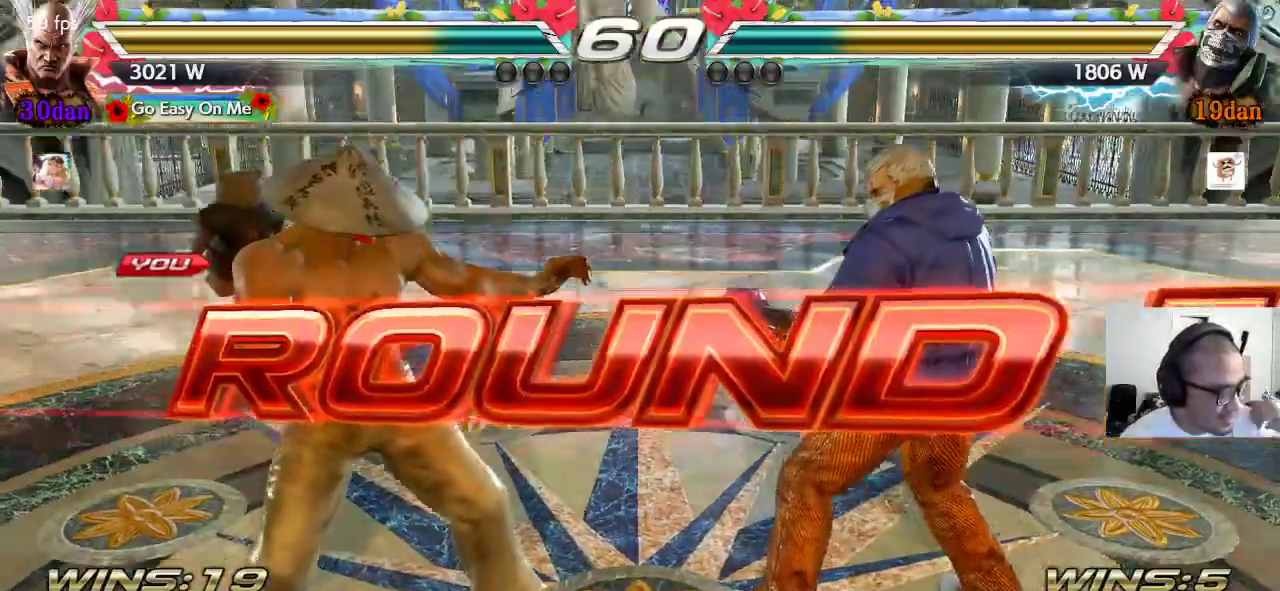
{"buttons": [], "left_stick": "center", "events": []}
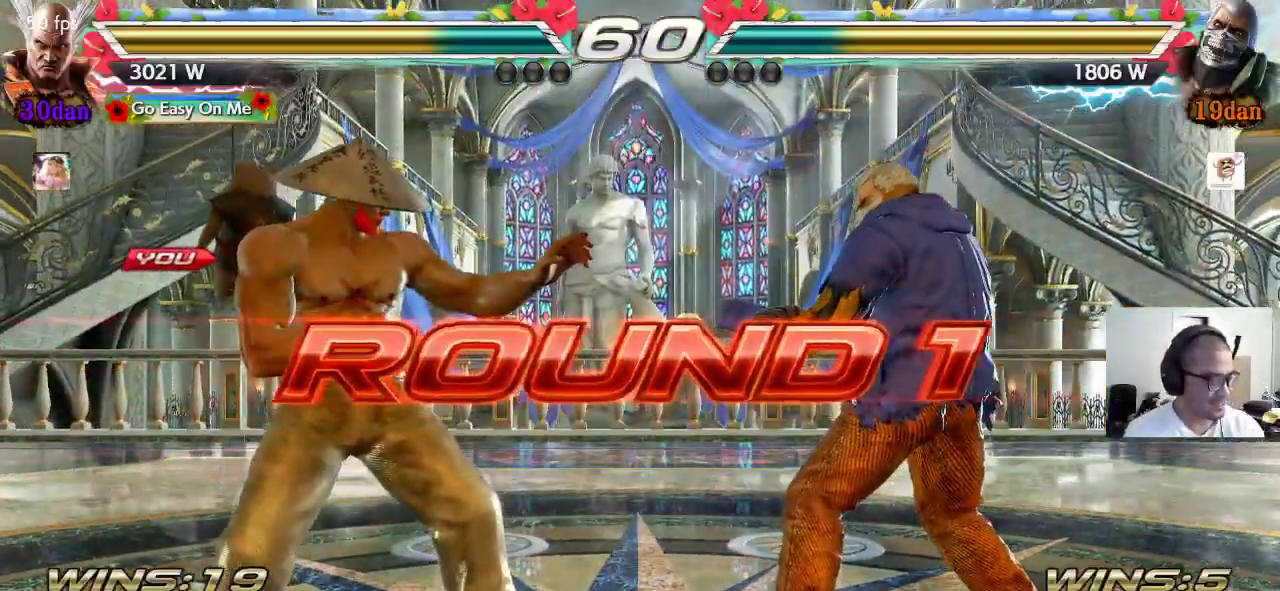
{"buttons": [], "left_stick": "center", "events": []}
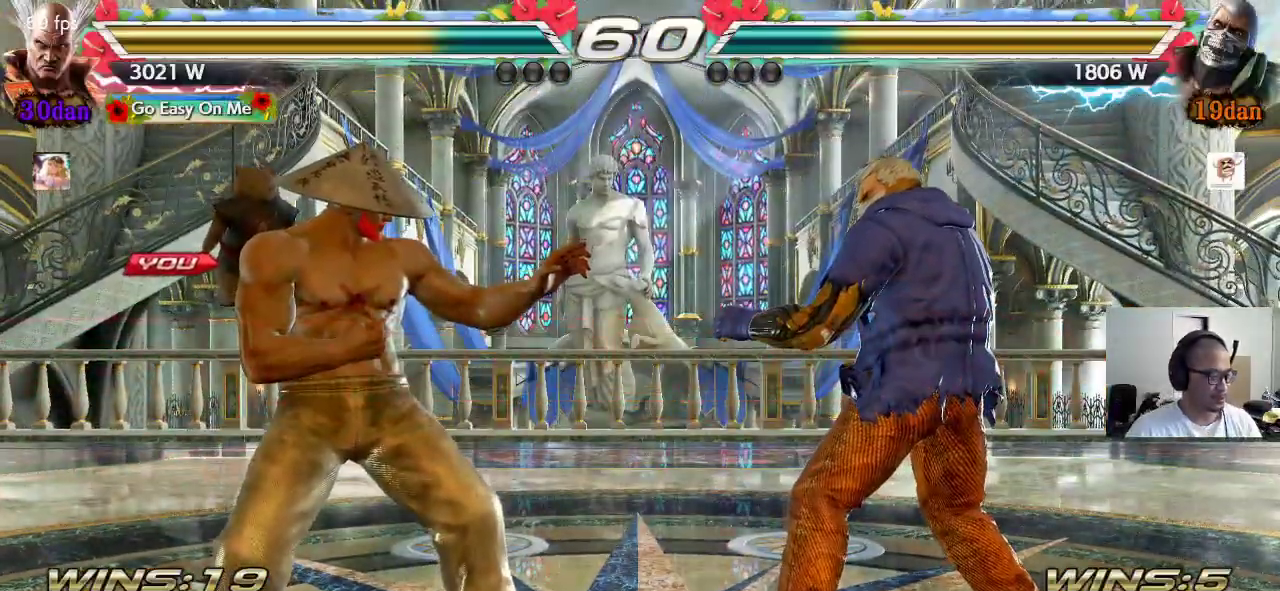
{"buttons": [], "left_stick": "center", "events": []}
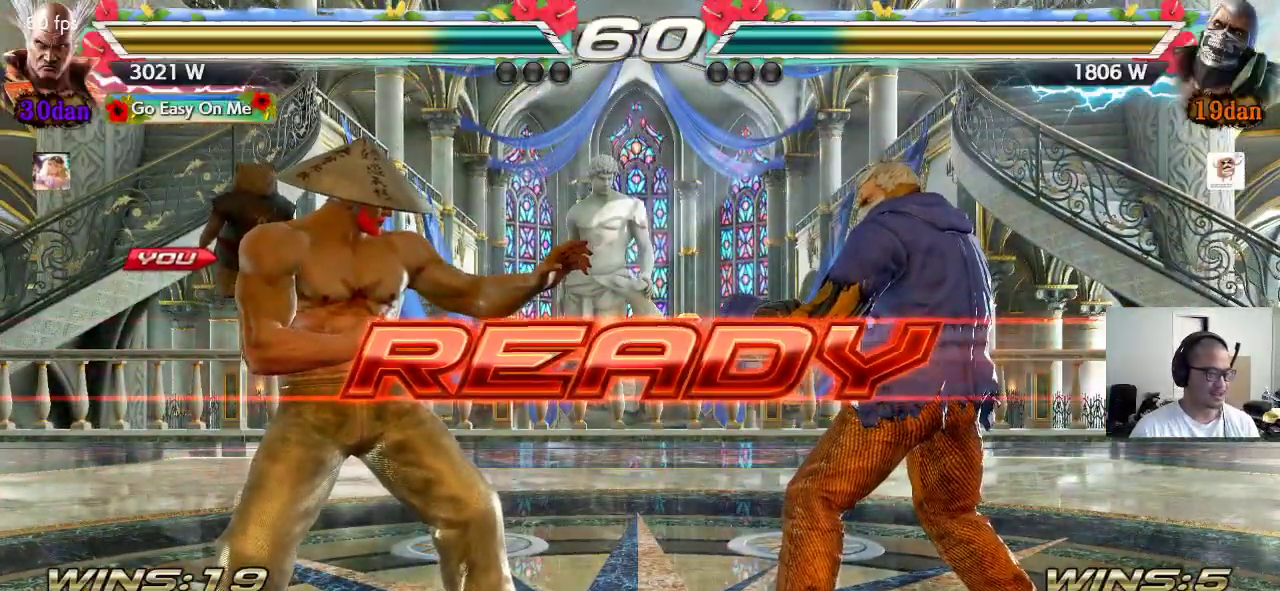
{"buttons": [], "left_stick": "down", "events": [[400, "left_stick", "down"]]}
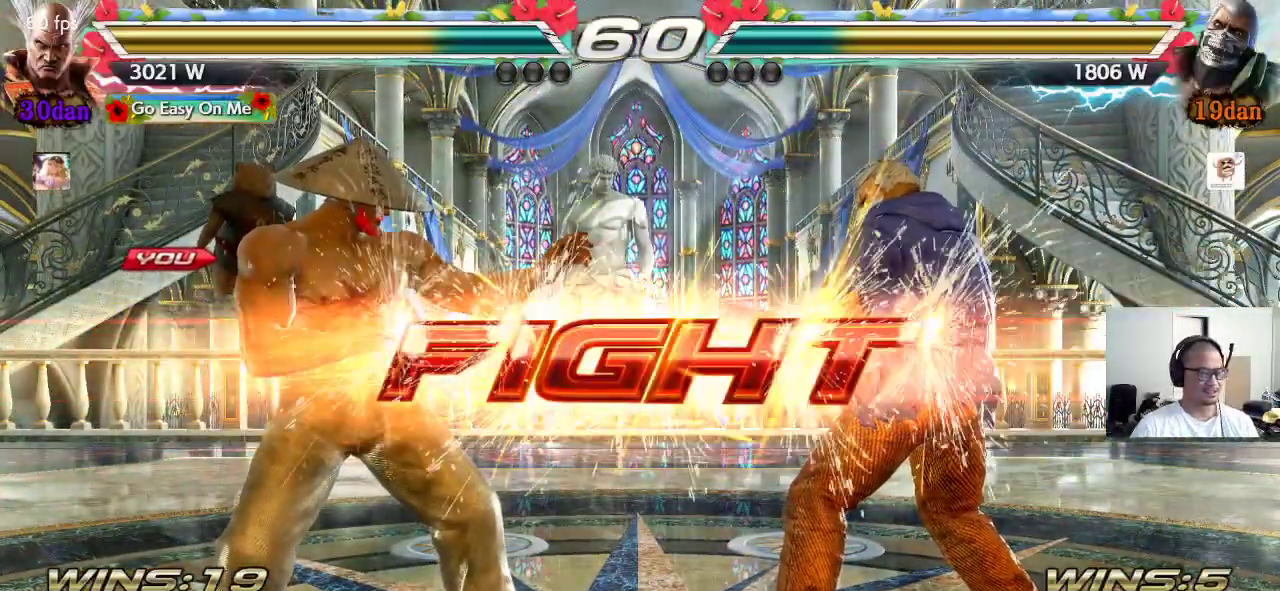
{"buttons": [], "left_stick": "left", "events": [[200, "left_stick", "center"], [367, "left_stick", "left"], [417, "left_stick", "center"], [467, "left_stick", "left"]]}
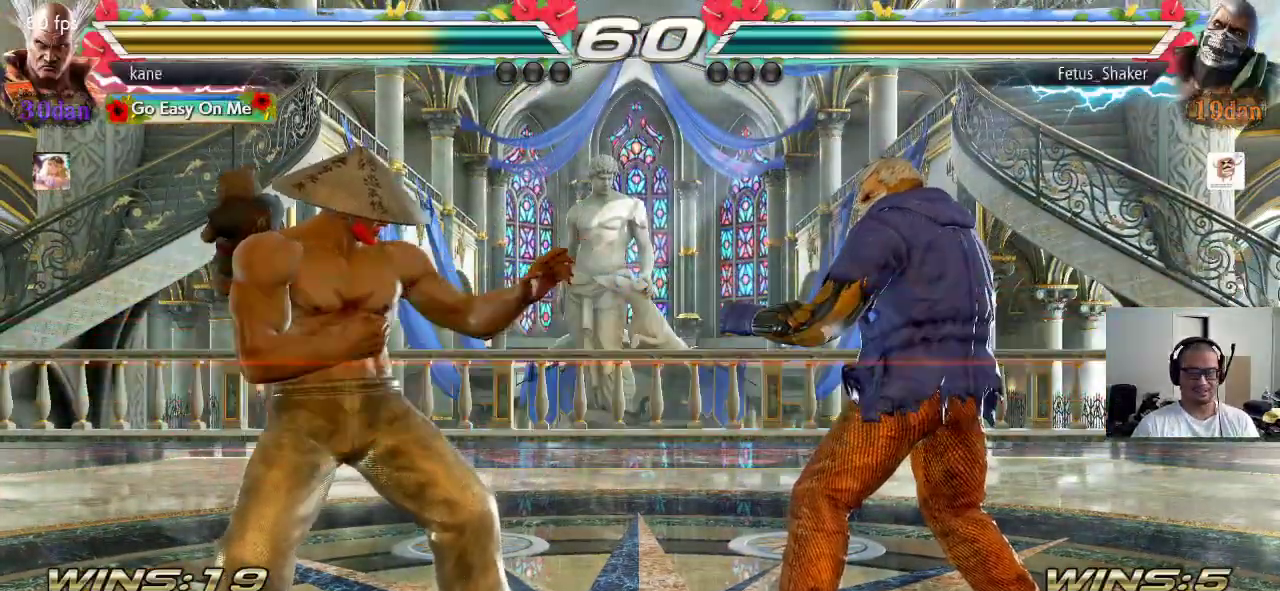
{"buttons": [], "left_stick": "right", "events": [[200, "left_stick", "down"], [283, "left_stick", "center"], [350, "left_stick", "right"], [400, "left_stick", "center"], [467, "left_stick", "right"]]}
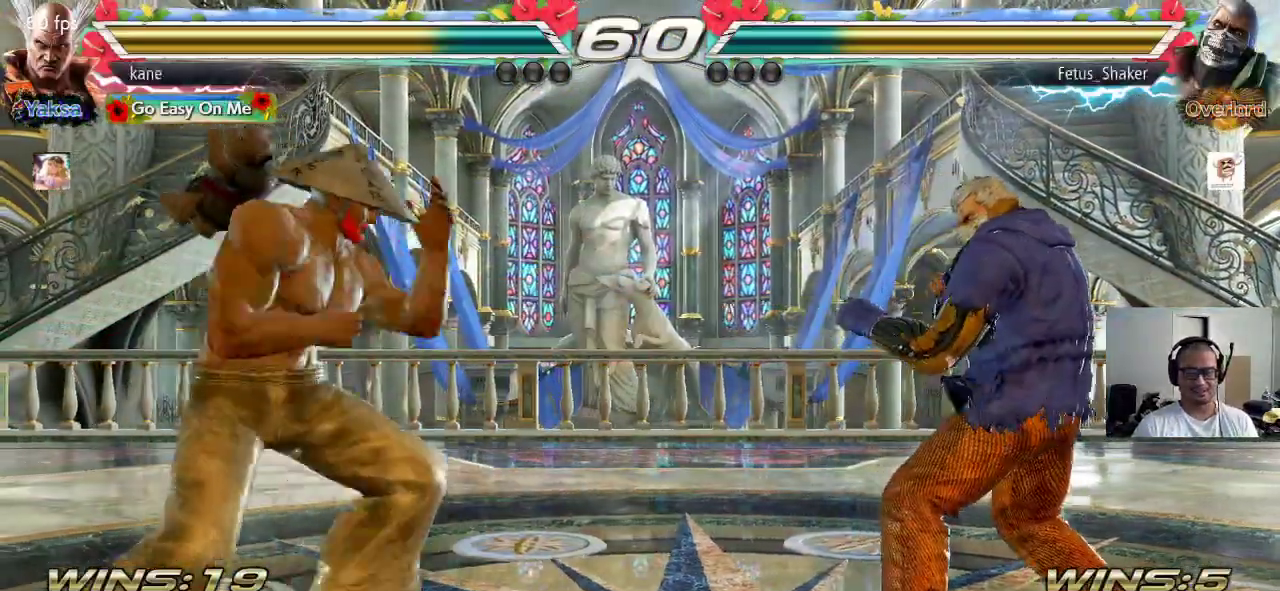
{"buttons": [], "left_stick": "center", "events": [[33, "left_stick", "center"], [83, "left_stick", "down"], [183, "left_stick", "right"], [333, "left_stick", "center"], [400, "left_stick", "down-right"], [467, "left_stick", "center"]]}
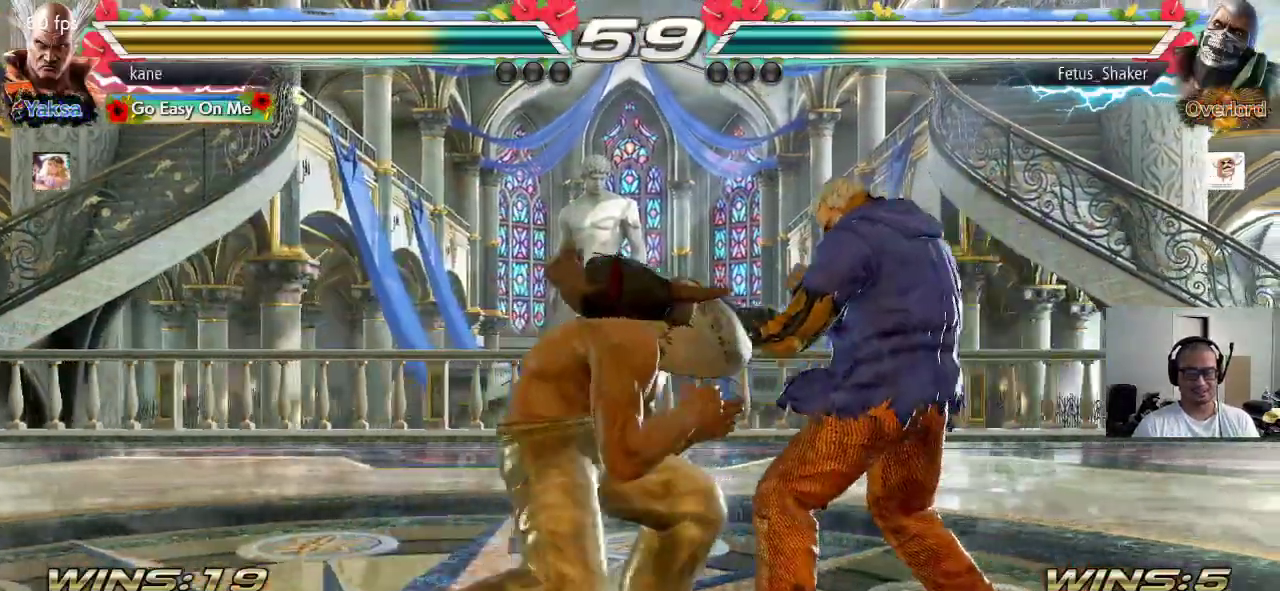
{"buttons": [], "left_stick": "center", "events": [[33, "left_stick", "right"], [167, "CIRCLE", "down"], [200, "CIRCLE", "up"], [267, "TRIANGLE", "down"], [350, "TRIANGLE", "up"], [383, "left_stick", "center"]]}
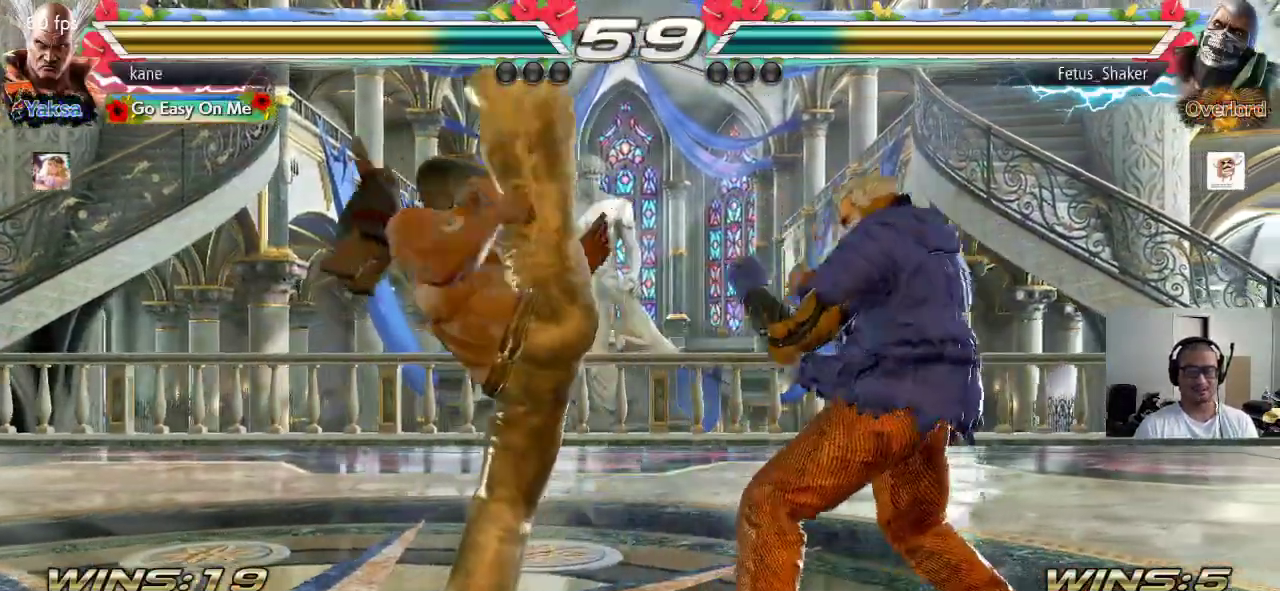
{"buttons": [], "left_stick": "down-right", "events": [[283, "left_stick", "down-right"], [333, "SQUARE", "down"], [400, "SQUARE", "up"], [450, "TRIANGLE", "down"], [500, "TRIANGLE", "up"]]}
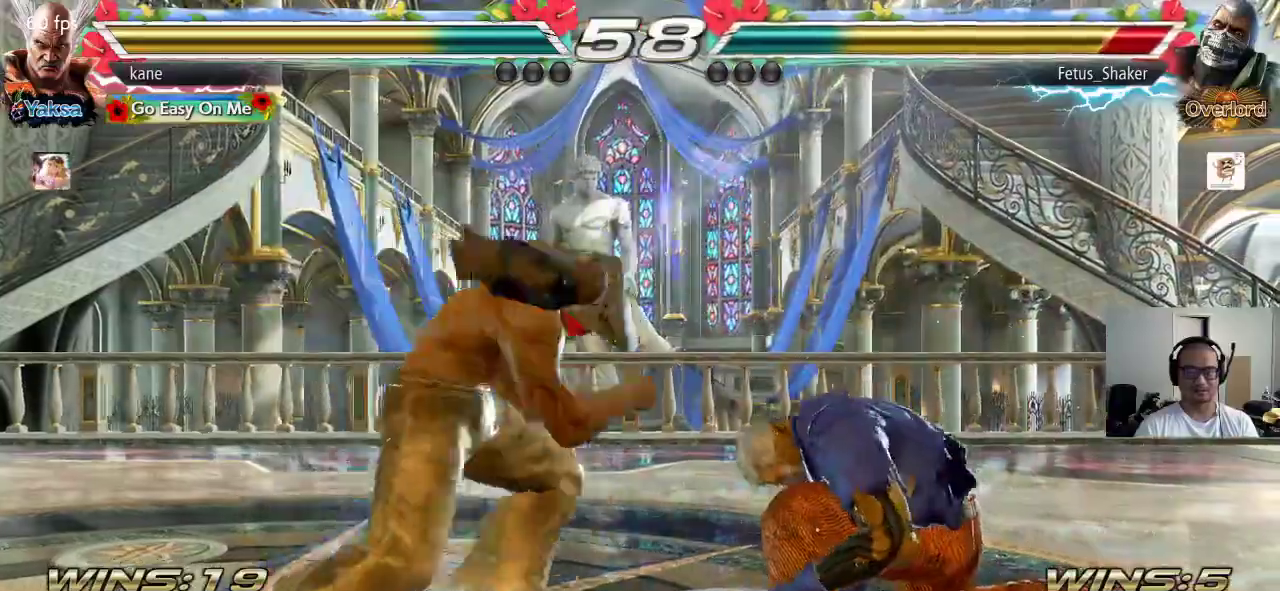
{"buttons": [], "left_stick": "center", "events": [[17, "left_stick", "center"], [67, "TRIANGLE", "down"], [117, "TRIANGLE", "up"]]}
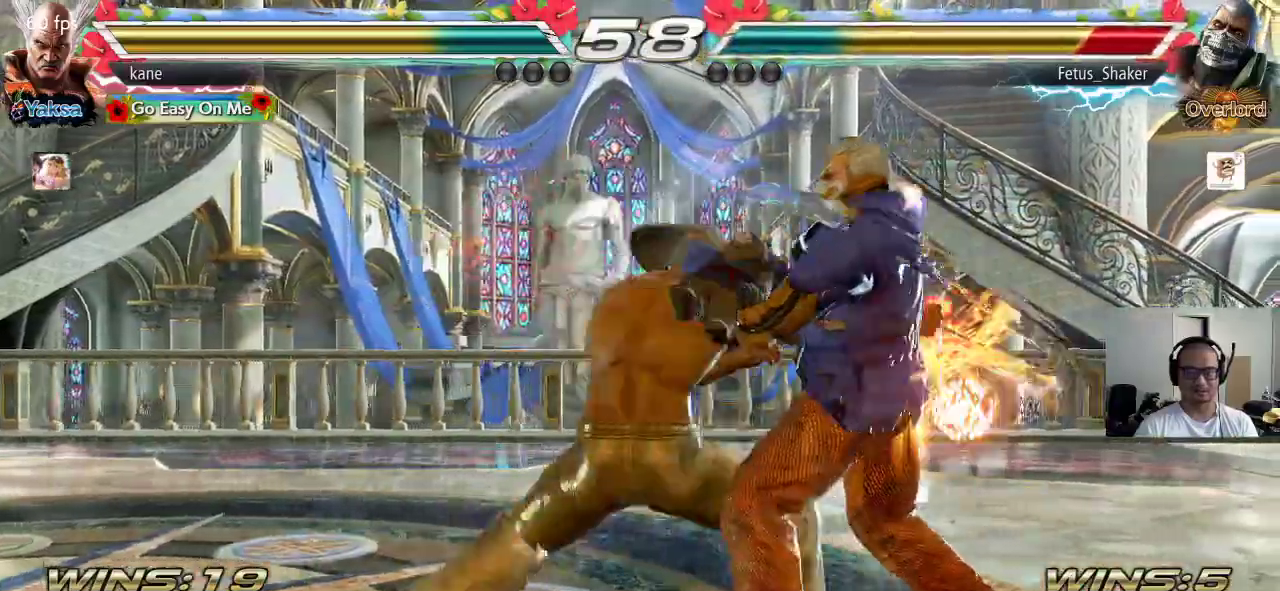
{"buttons": [], "left_stick": "right", "events": [[500, "left_stick", "right"]]}
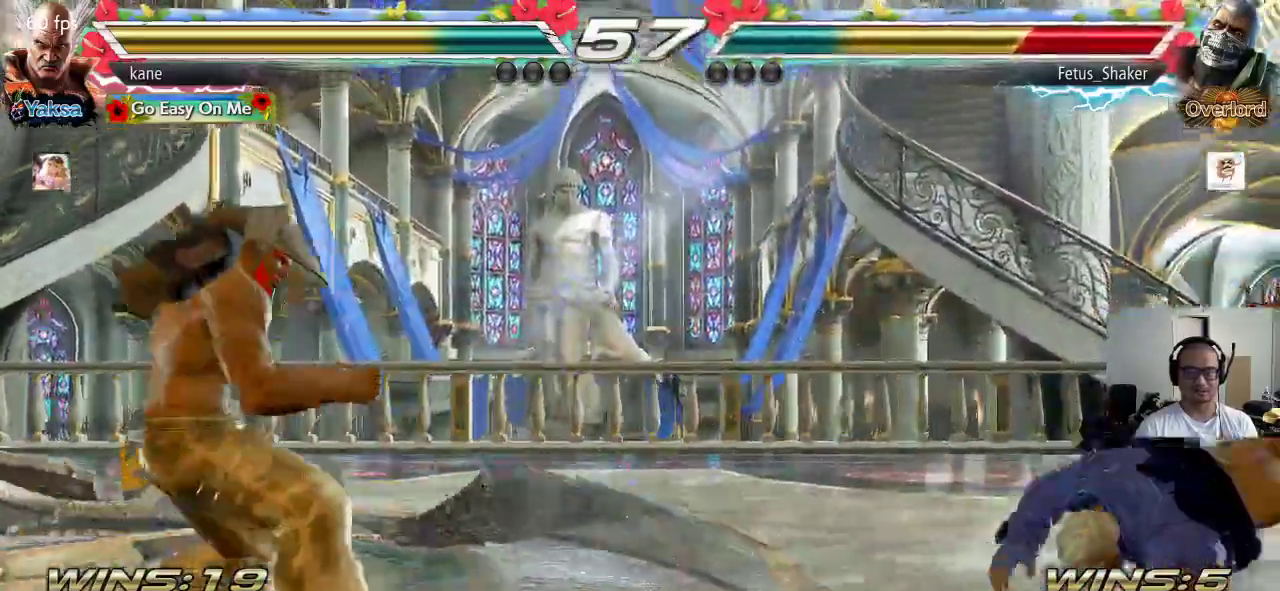
{"buttons": [], "left_stick": "center", "events": [[50, "left_stick", "center"], [117, "left_stick", "right"], [217, "left_stick", "center"], [283, "left_stick", "down"], [367, "left_stick", "center"], [433, "left_stick", "right"], [500, "left_stick", "center"]]}
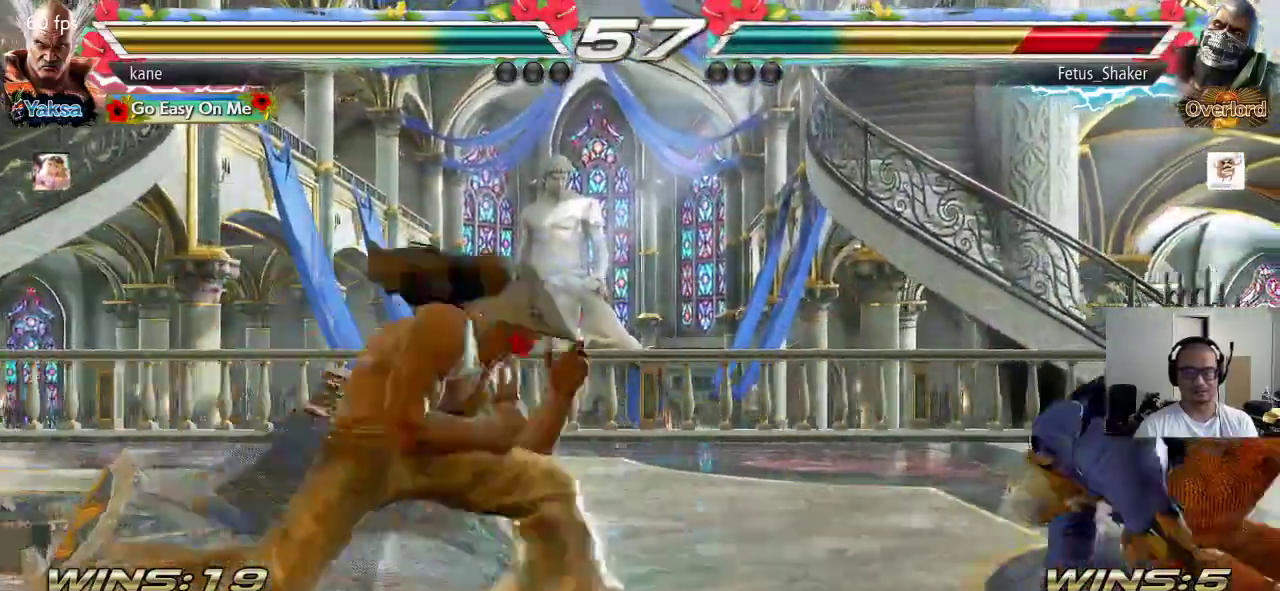
{"buttons": [], "left_stick": "center", "events": [[83, "left_stick", "left"], [183, "left_stick", "center"], [267, "left_stick", "left"], [367, "left_stick", "center"], [433, "left_stick", "down"], [500, "left_stick", "center"]]}
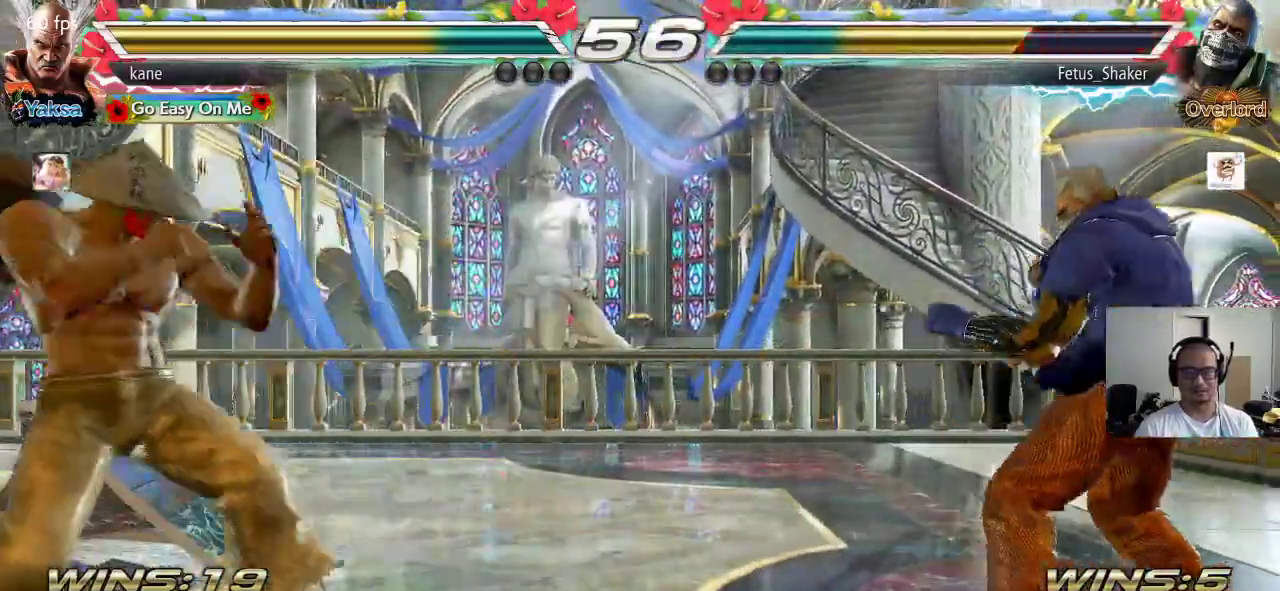
{"buttons": [], "left_stick": "left", "events": [[100, "left_stick", "right"], [167, "left_stick", "center"], [217, "left_stick", "right"], [350, "left_stick", "down"], [500, "left_stick", "left"]]}
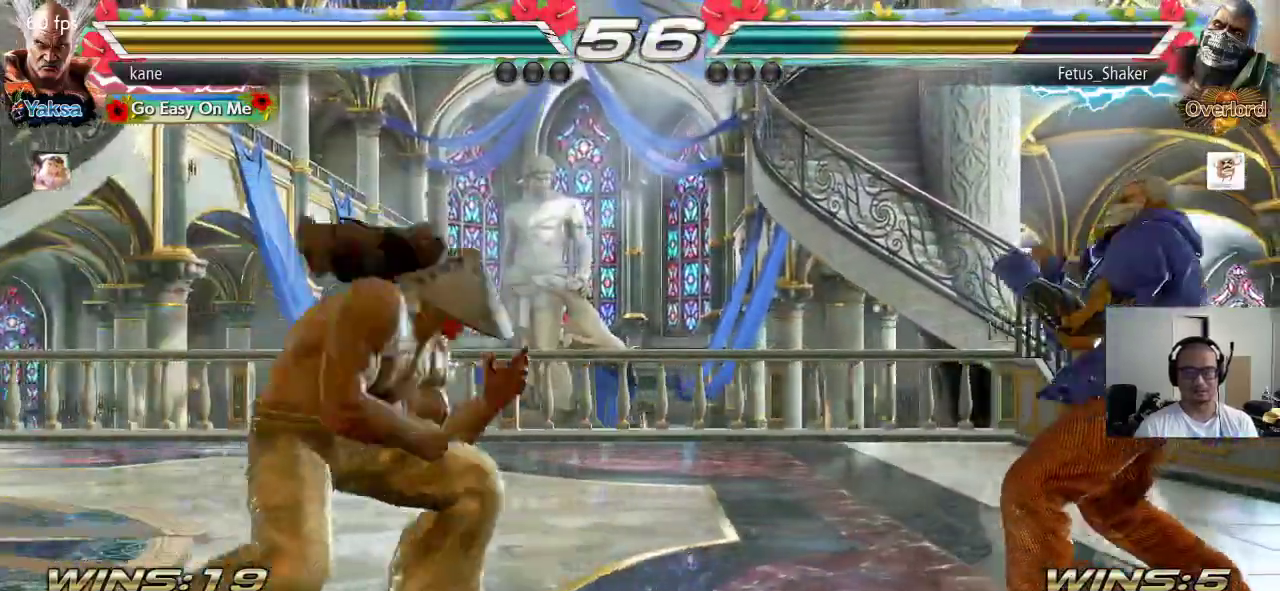
{"buttons": [], "left_stick": "center", "events": [[367, "left_stick", "center"], [417, "left_stick", "right"], [483, "left_stick", "center"]]}
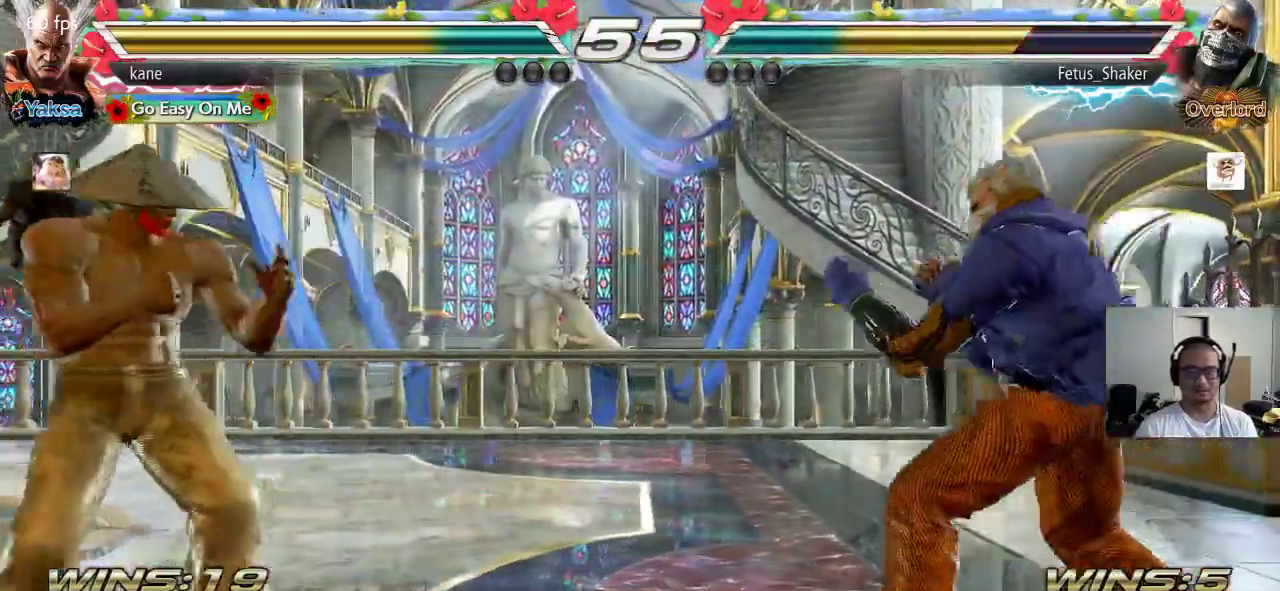
{"buttons": [], "left_stick": "left", "events": [[50, "left_stick", "right"], [150, "left_stick", "down-left"], [367, "left_stick", "center"], [467, "left_stick", "left"]]}
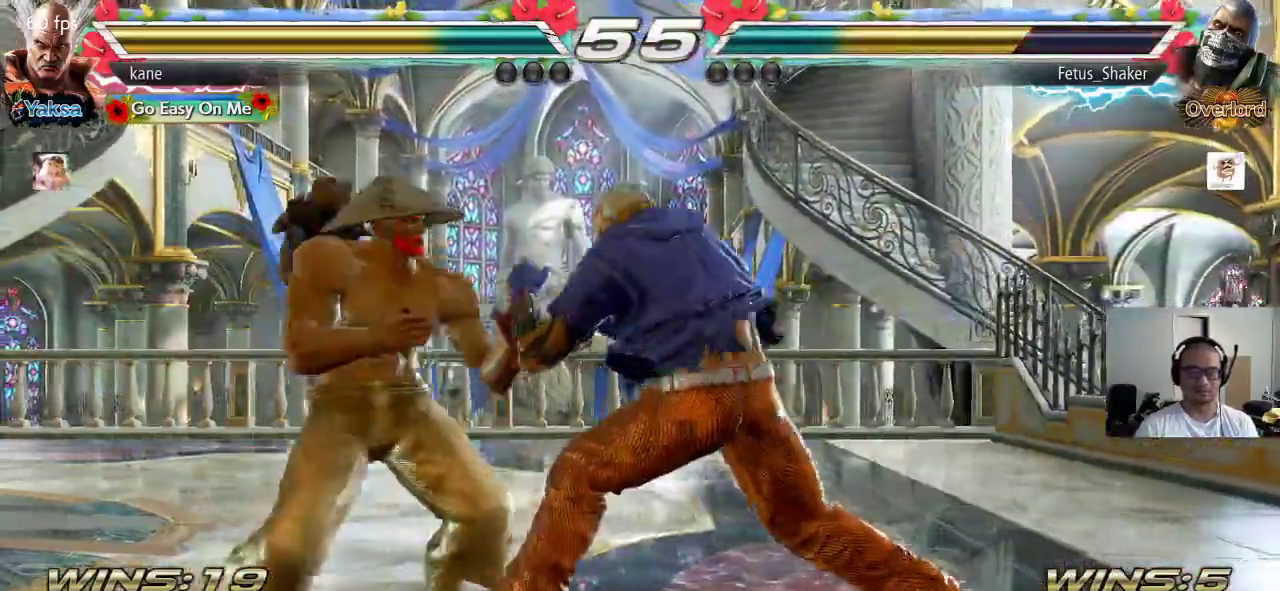
{"buttons": [], "left_stick": "left", "events": [[267, "left_stick", "down"], [400, "left_stick", "center"], [467, "left_stick", "left"]]}
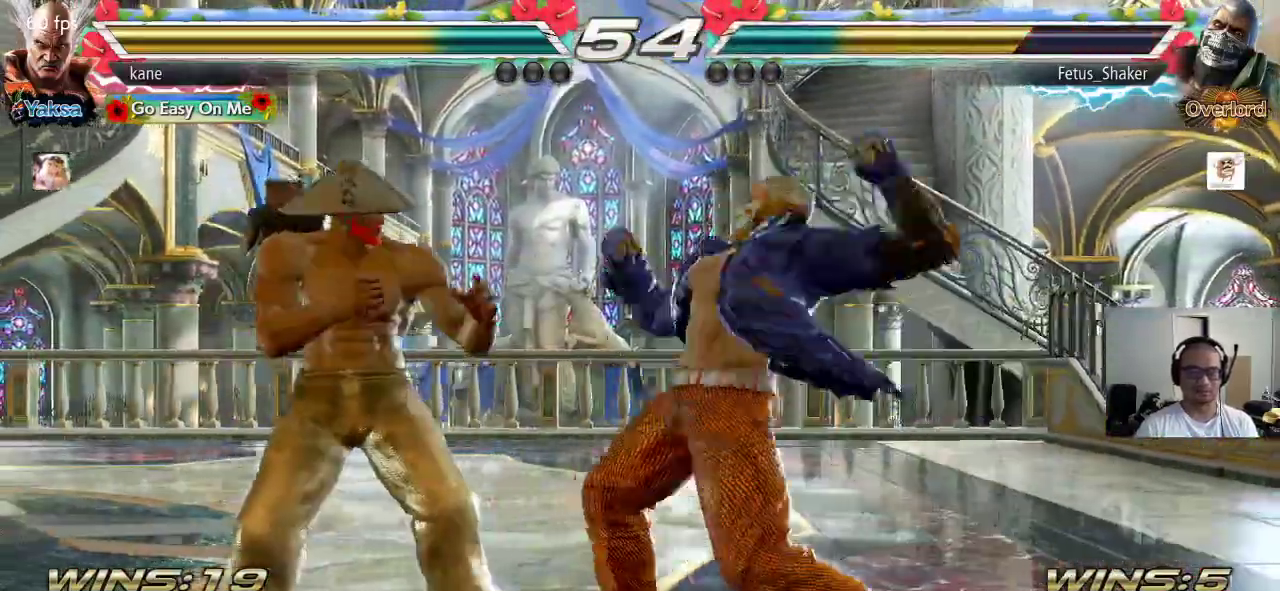
{"buttons": [], "left_stick": "center", "events": [[317, "left_stick", "center"]]}
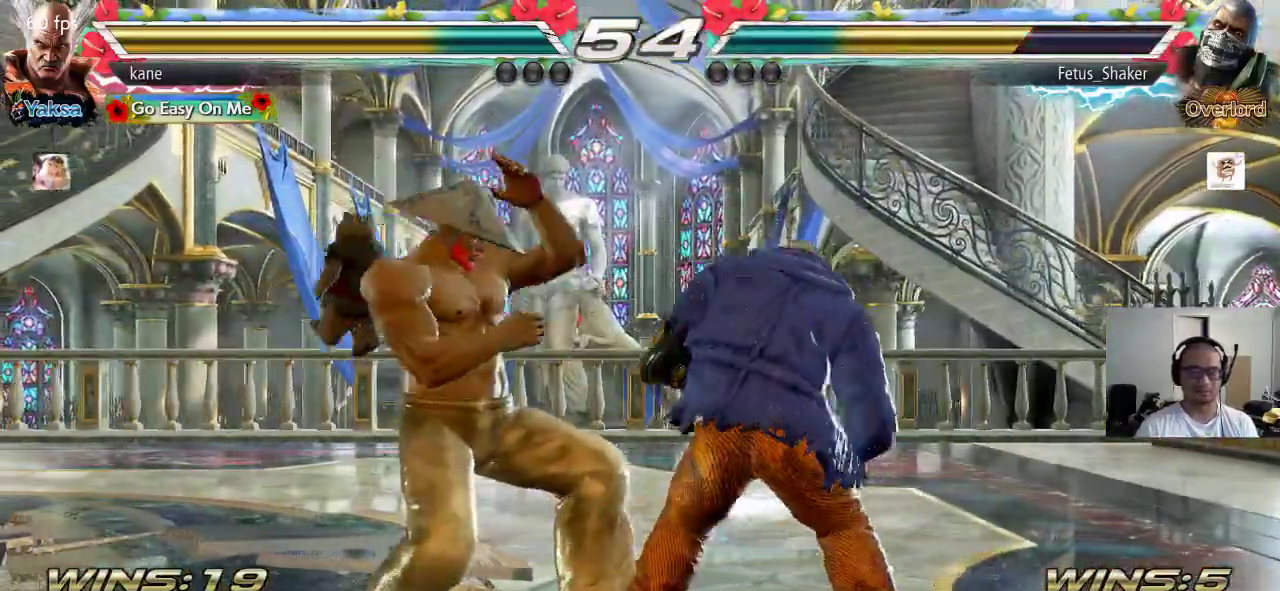
{"buttons": [], "left_stick": "left", "events": [[67, "left_stick", "down"], [133, "left_stick", "center"], [350, "left_stick", "left"]]}
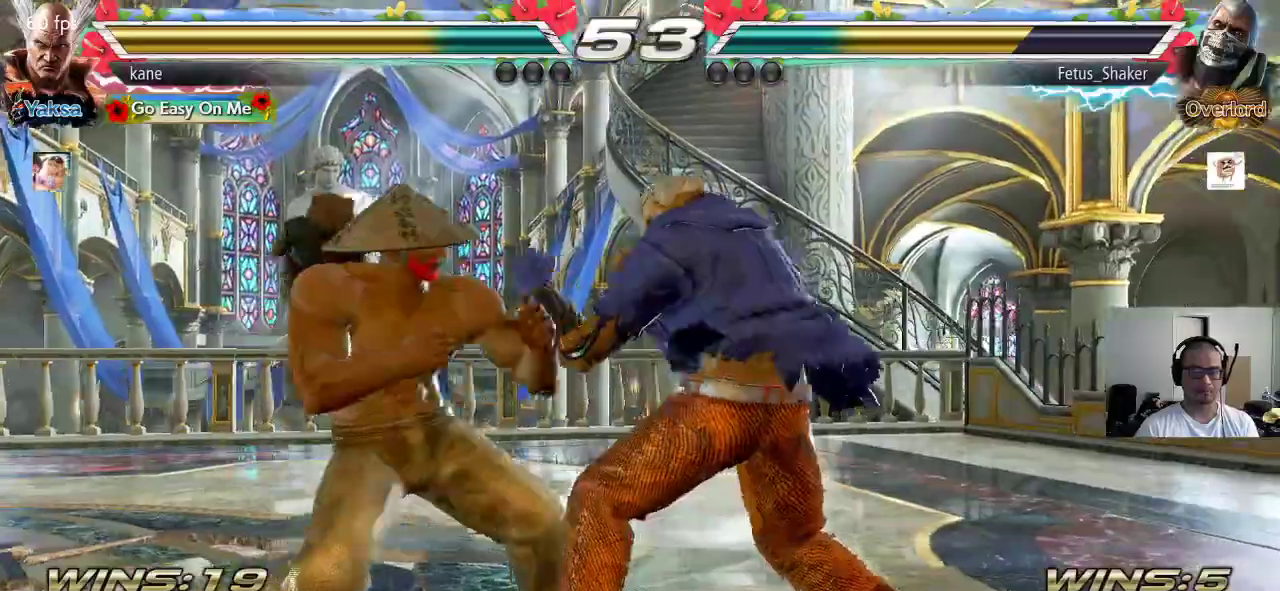
{"buttons": [], "left_stick": "center", "events": [[317, "left_stick", "down-left"], [483, "left_stick", "center"]]}
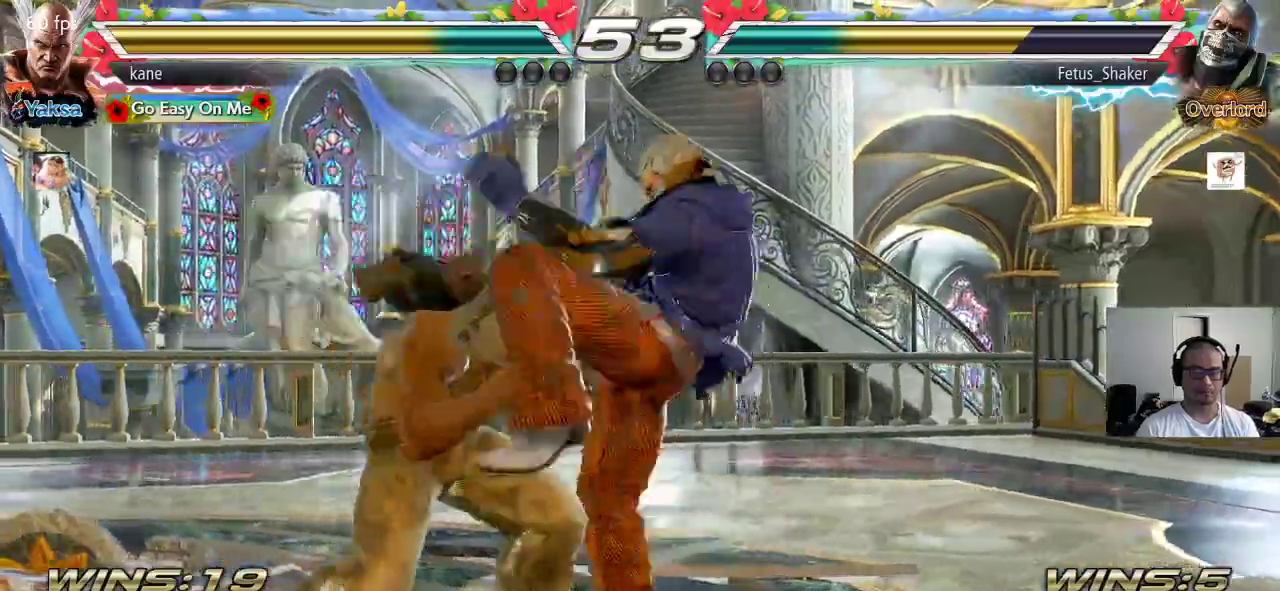
{"buttons": [], "left_stick": "up", "events": [[33, "left_stick", "left"], [83, "left_stick", "center"], [133, "left_stick", "left"], [350, "left_stick", "center"], [483, "left_stick", "up"]]}
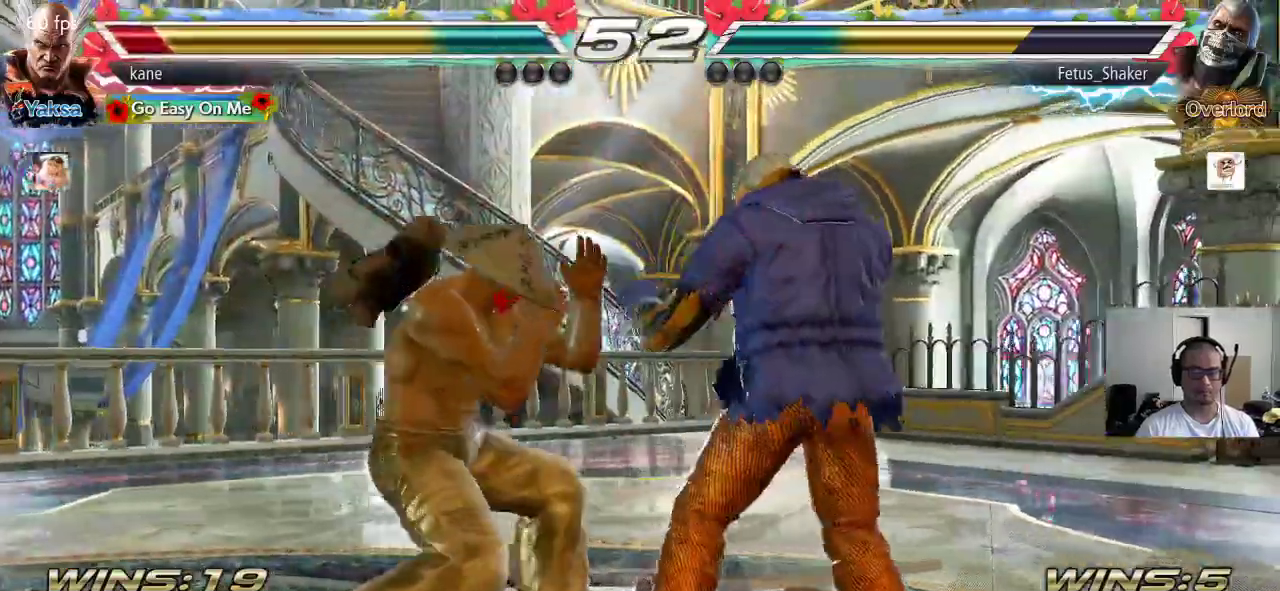
{"buttons": [], "left_stick": "center", "events": [[83, "left_stick", "center"], [250, "left_stick", "left"], [450, "left_stick", "center"]]}